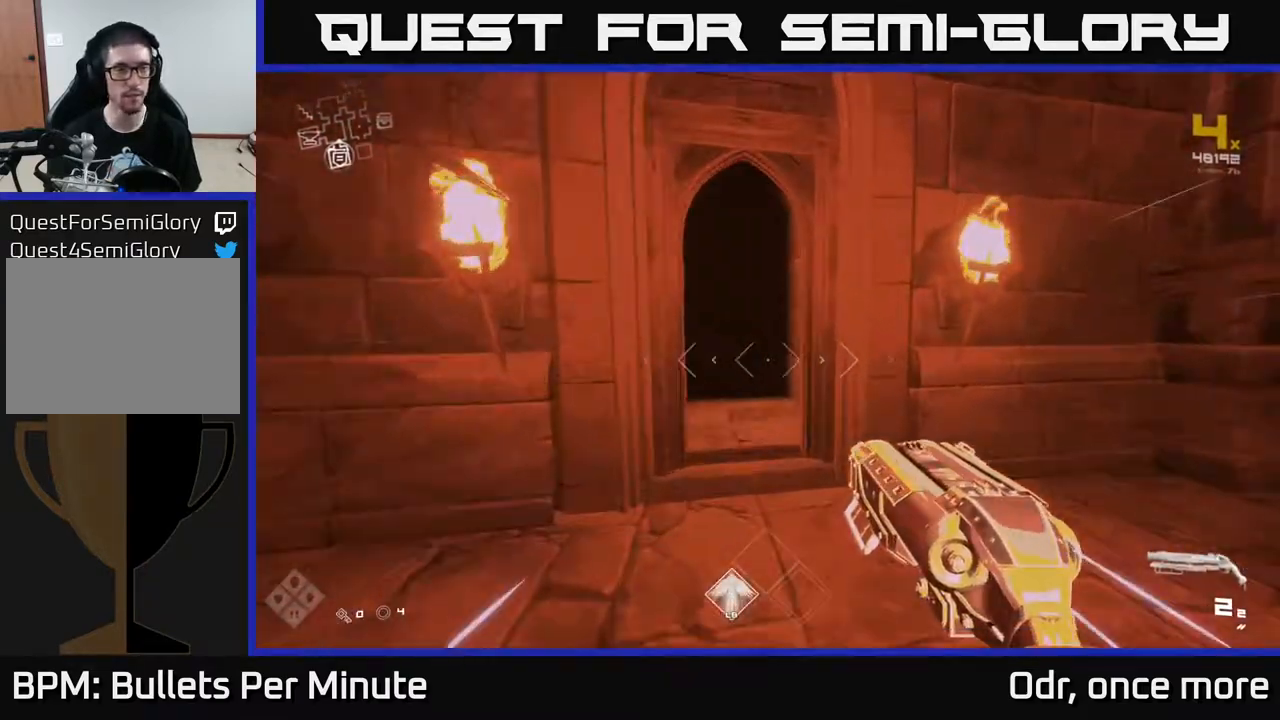
Gameplay with a controller (Xbox layout); each line is a JSON object with the inputs held at the frame after it. "events" lists button and stick changes between this image and that frame as [ms after this image, input, new state], when the widget could be followed in between.
{"buttons": ["L1"], "left_stick": "up", "right_stick": "center", "events": [[133, "right_stick", "left"], [250, "right_stick", "center"]]}
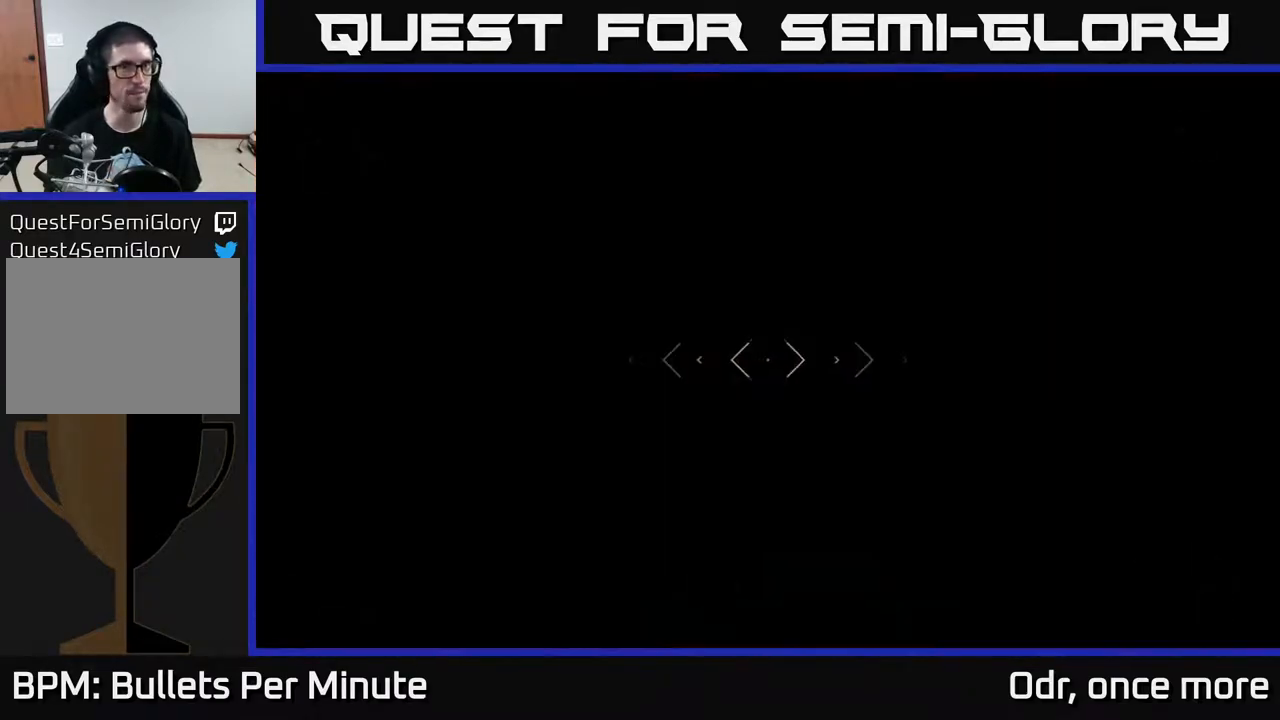
{"buttons": ["L1"], "left_stick": "up", "right_stick": "center", "events": [[217, "right_stick", "right"], [317, "right_stick", "center"]]}
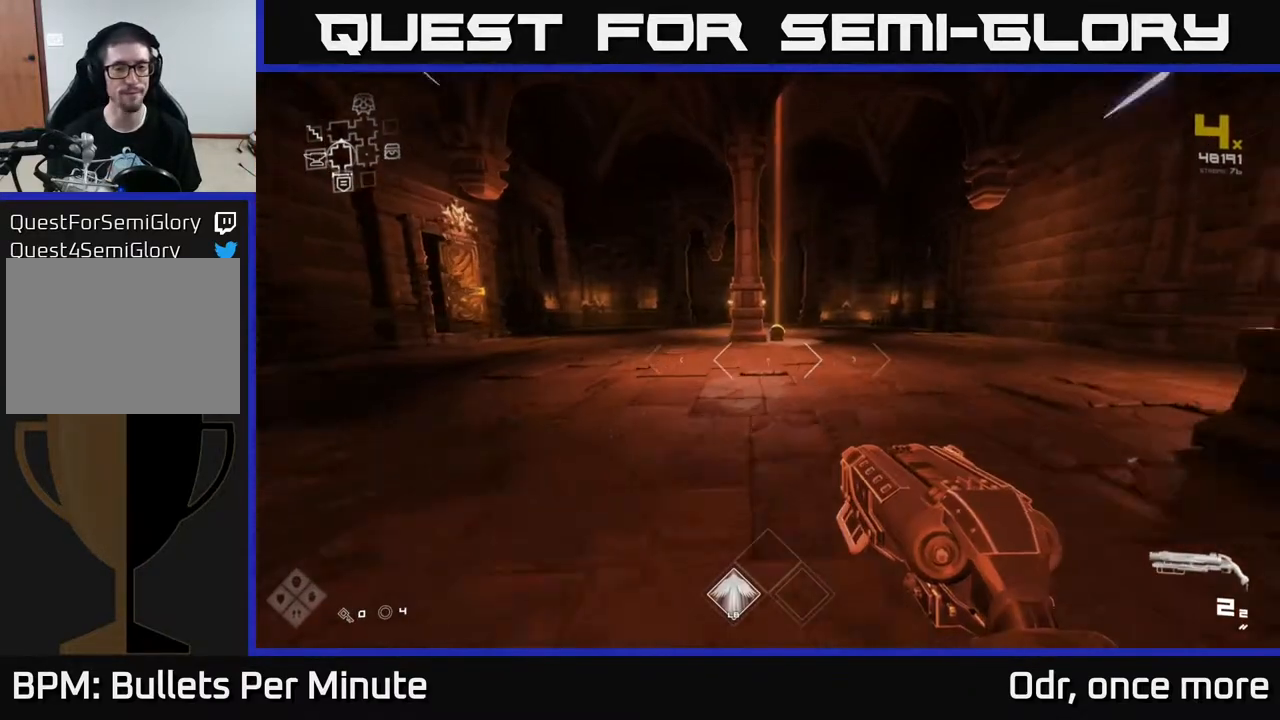
{"buttons": ["L1"], "left_stick": "up-right", "right_stick": "center", "events": [[433, "left_stick", "up-right"]]}
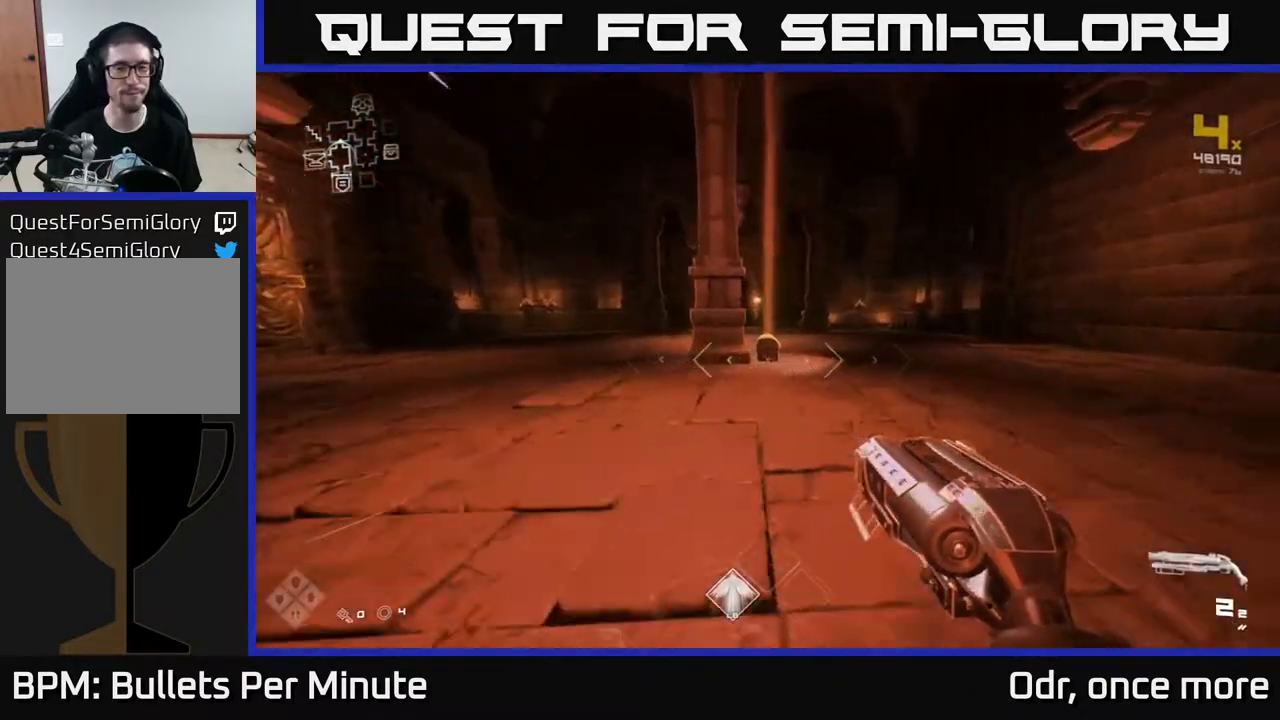
{"buttons": ["L1"], "left_stick": "up", "right_stick": "center", "events": [[133, "left_stick", "up"]]}
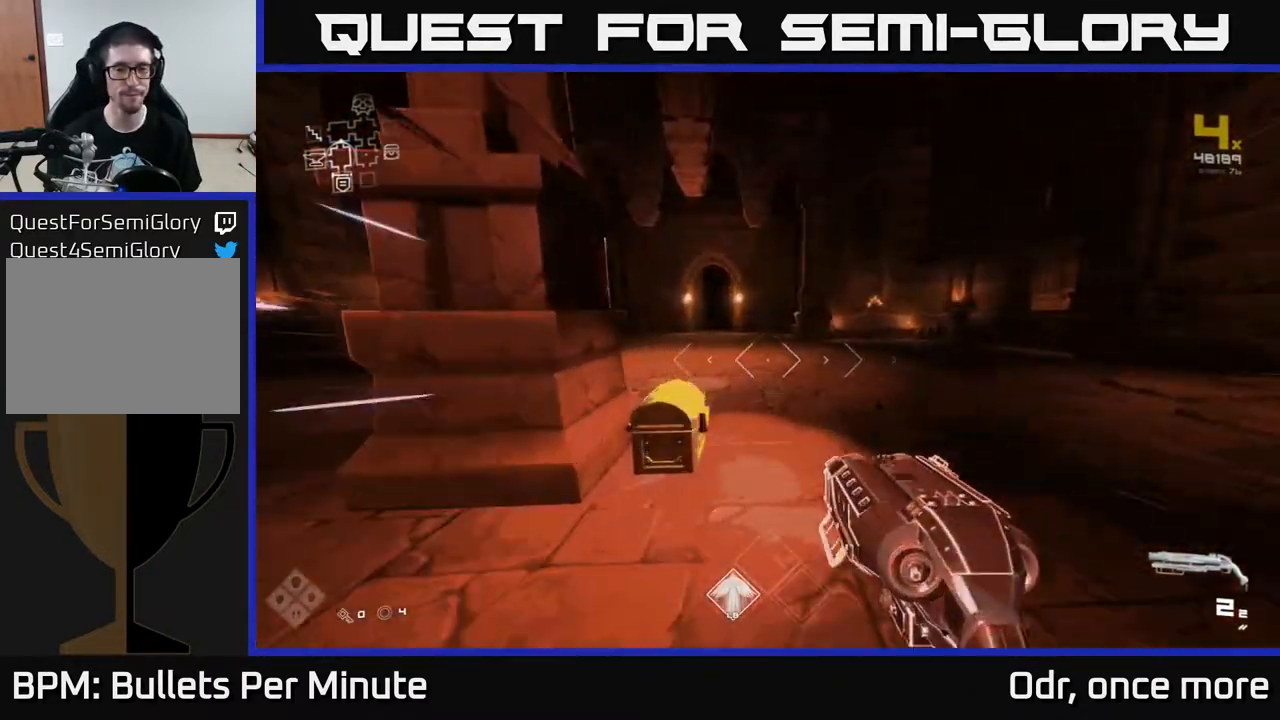
{"buttons": ["L1"], "left_stick": "up", "right_stick": "center", "events": []}
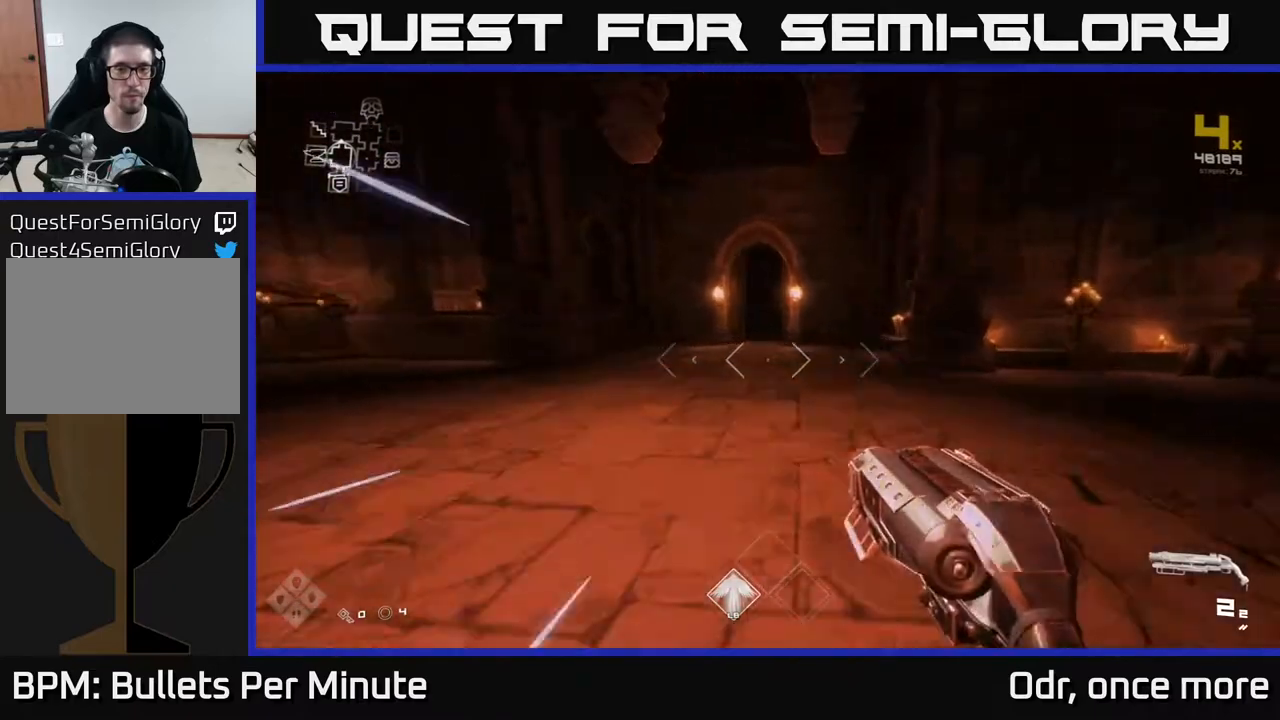
{"buttons": ["L1"], "left_stick": "up", "right_stick": "center", "events": [[217, "left_stick", "up-left"], [367, "left_stick", "up"]]}
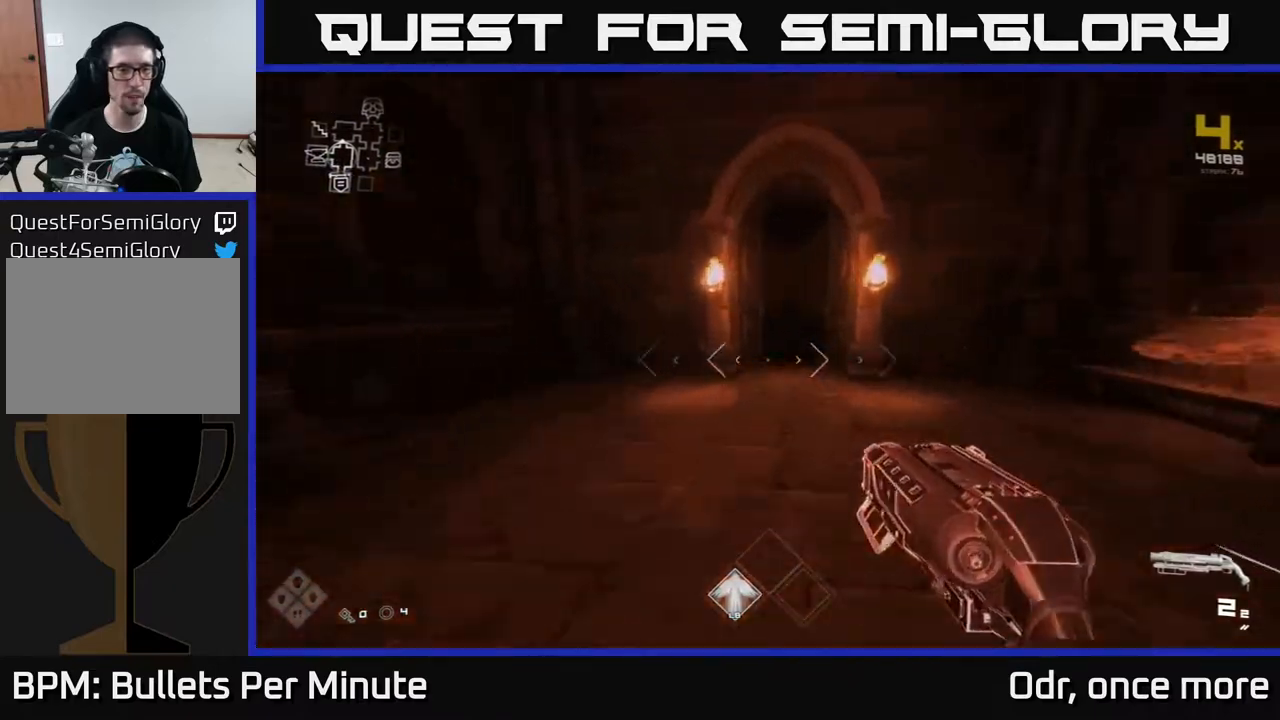
{"buttons": ["L1"], "left_stick": "up", "right_stick": "center", "events": []}
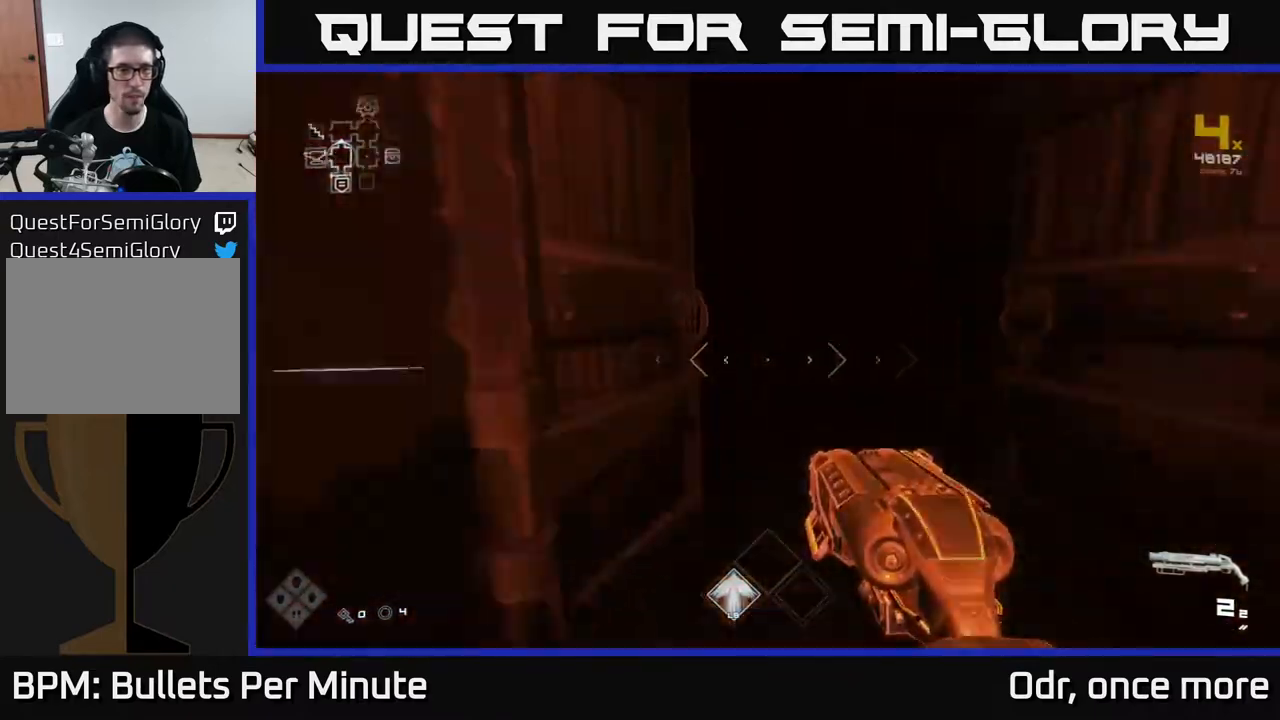
{"buttons": ["L1"], "left_stick": "up", "right_stick": "center", "events": []}
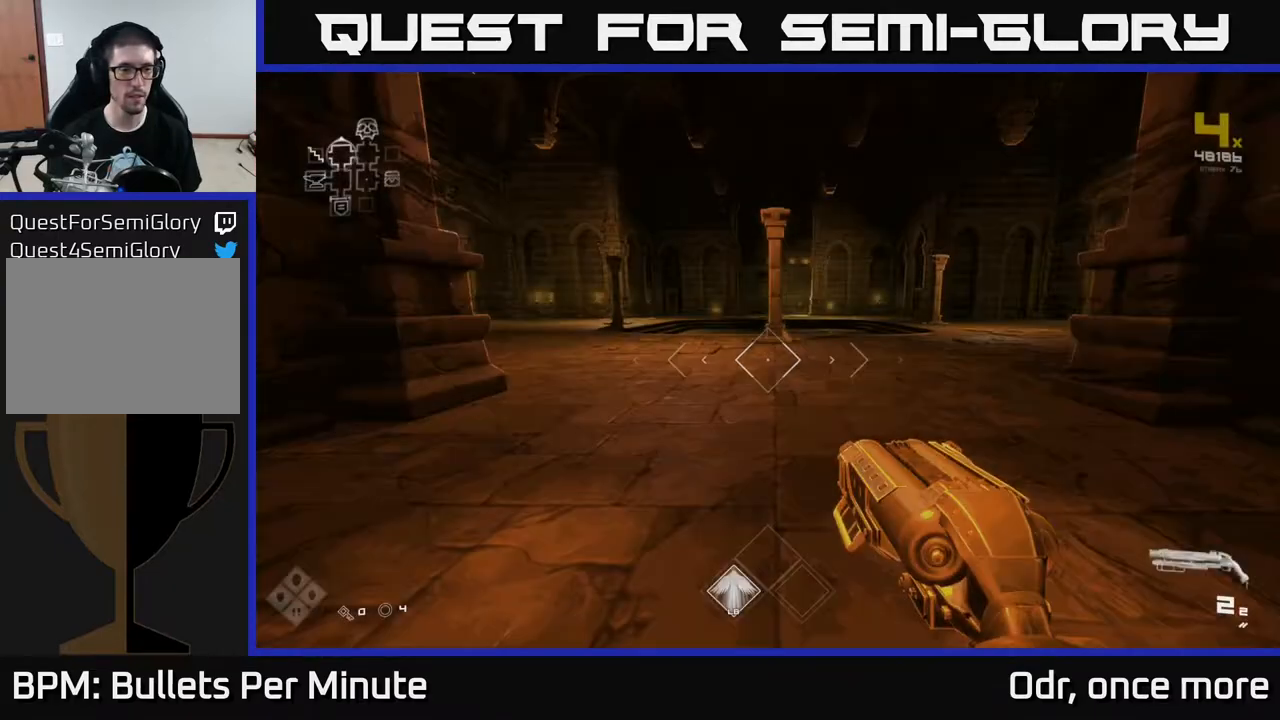
{"buttons": ["L1"], "left_stick": "up", "right_stick": "center", "events": []}
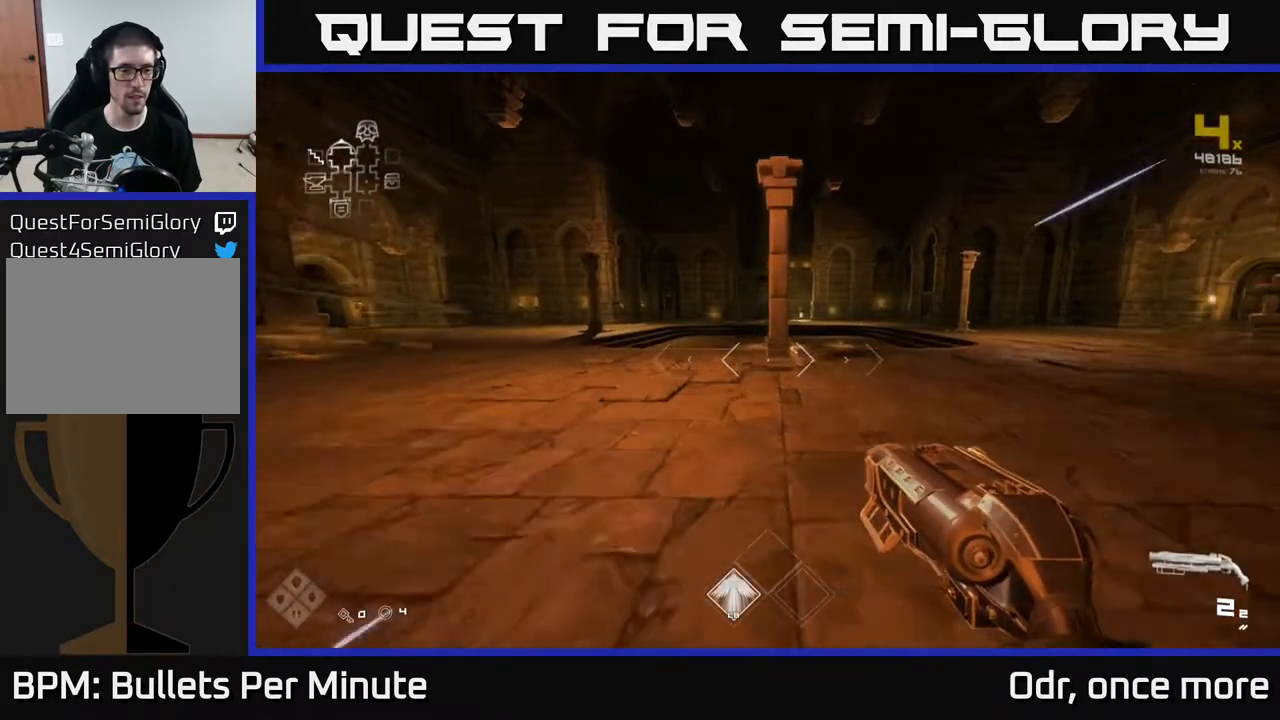
{"buttons": ["L1"], "left_stick": "up", "right_stick": "right", "events": [[400, "right_stick", "right"]]}
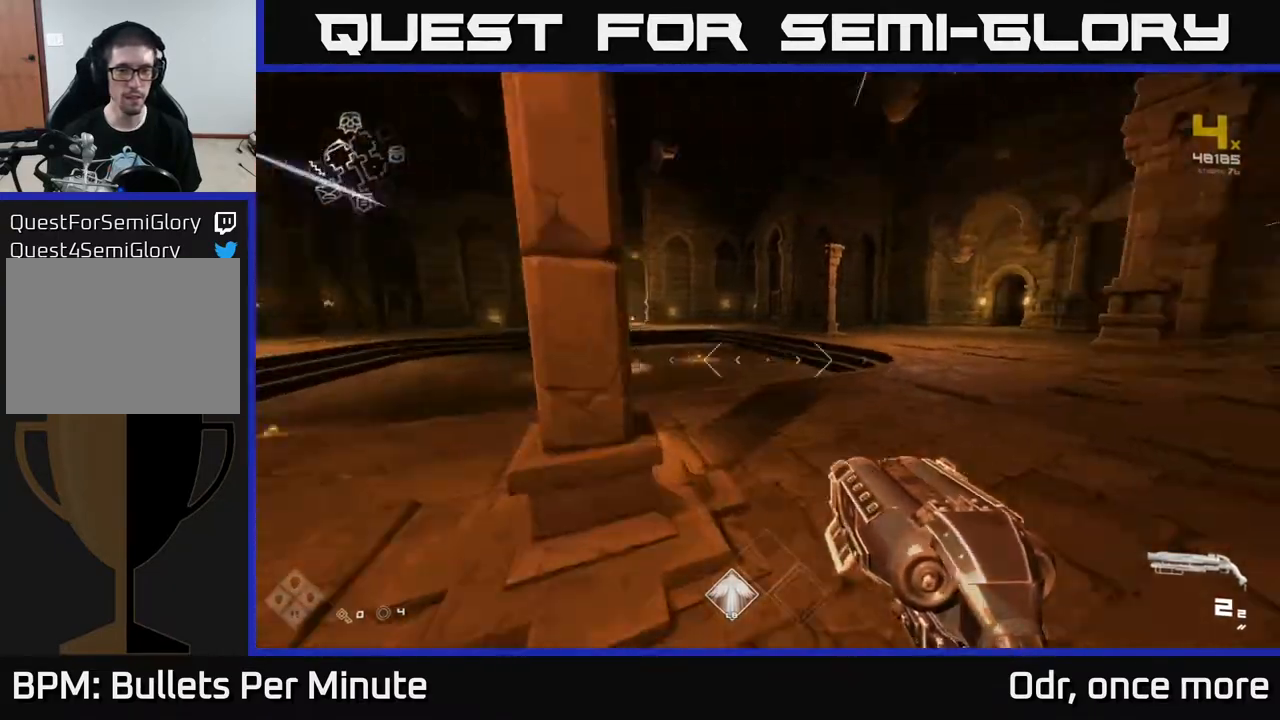
{"buttons": ["L1"], "left_stick": "up", "right_stick": "right", "events": [[100, "right_stick", "center"], [383, "right_stick", "right"]]}
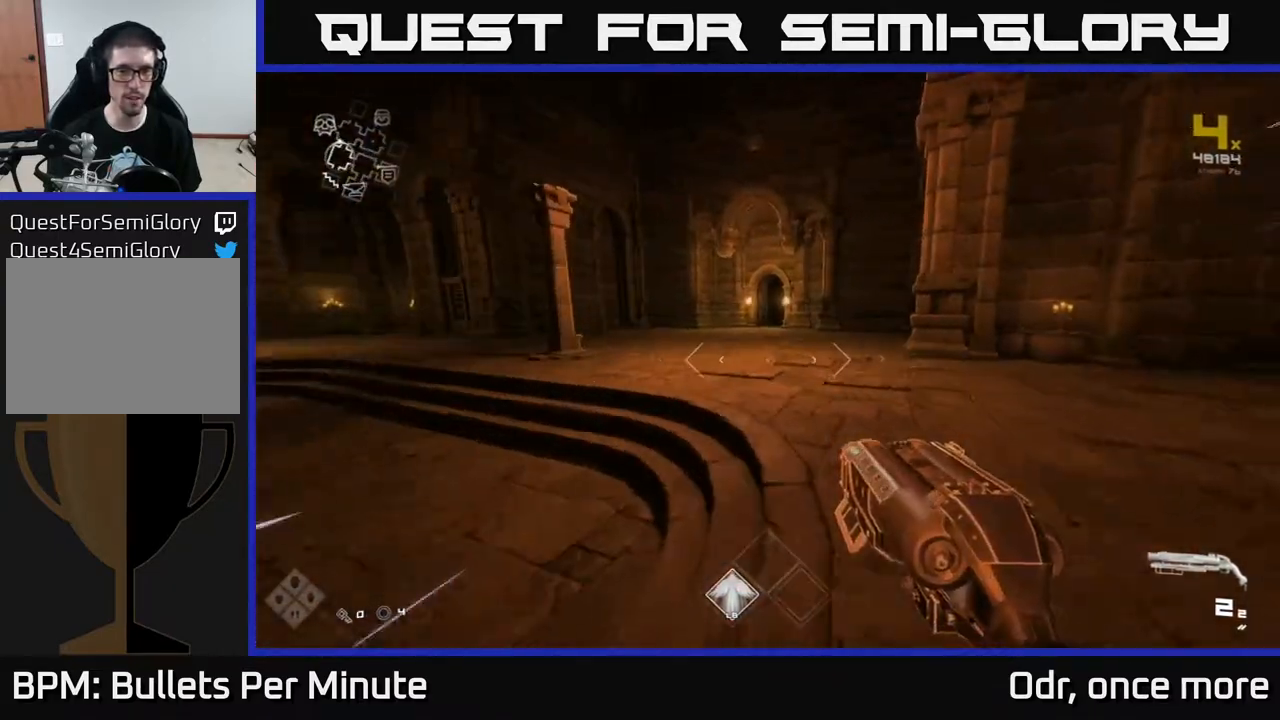
{"buttons": ["L1"], "left_stick": "up-left", "right_stick": "center", "events": [[33, "right_stick", "center"], [500, "left_stick", "up-left"]]}
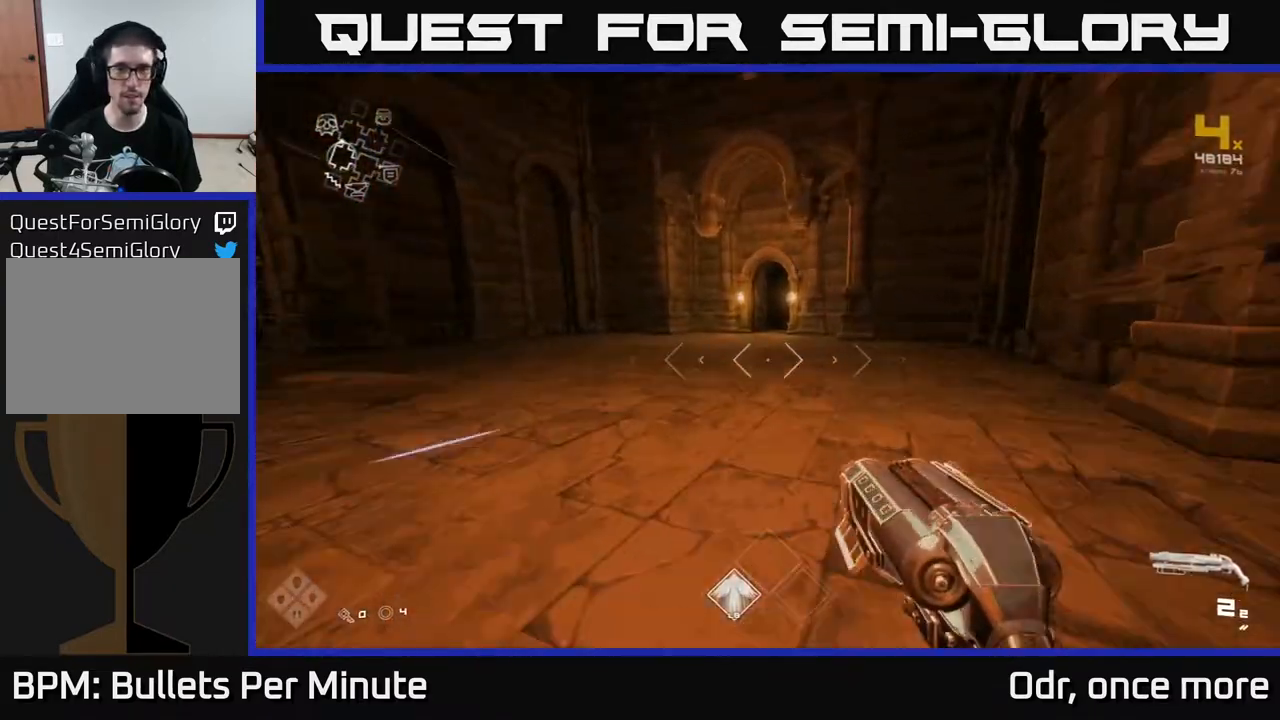
{"buttons": ["L1"], "left_stick": "up", "right_stick": "center", "events": [[183, "left_stick", "up"]]}
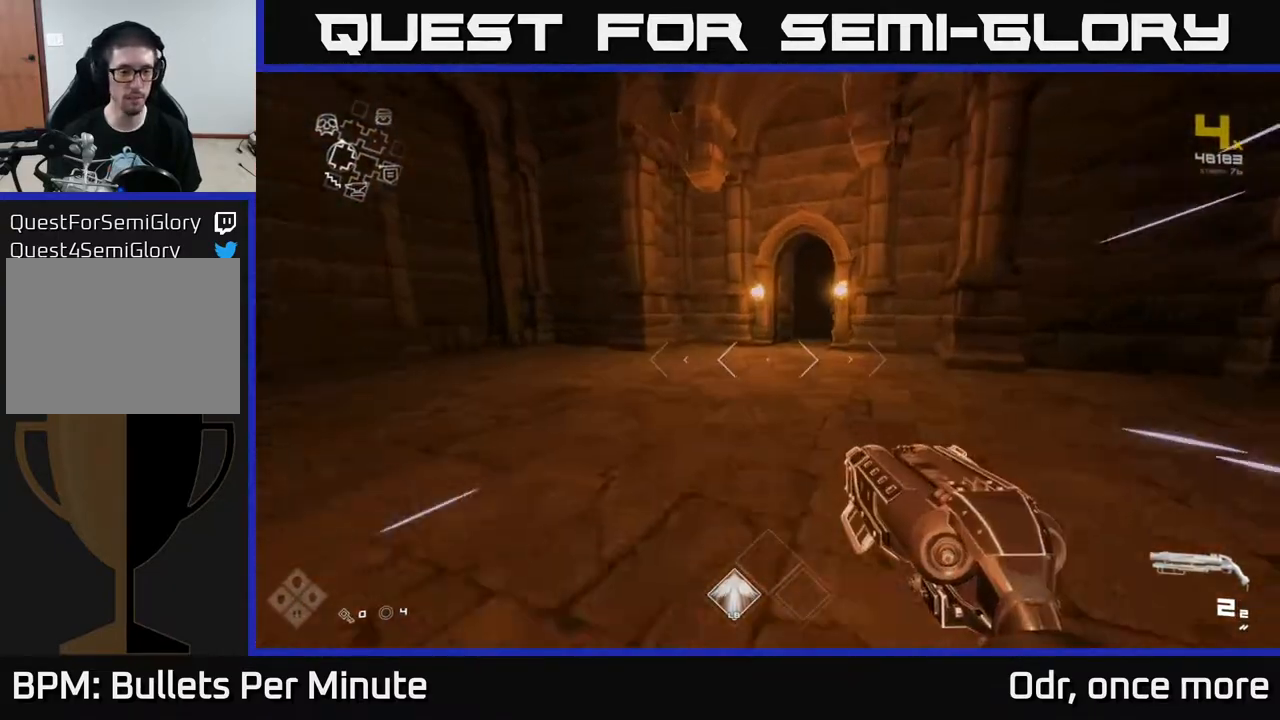
{"buttons": ["L1"], "left_stick": "up", "right_stick": "right", "events": [[383, "right_stick", "right"]]}
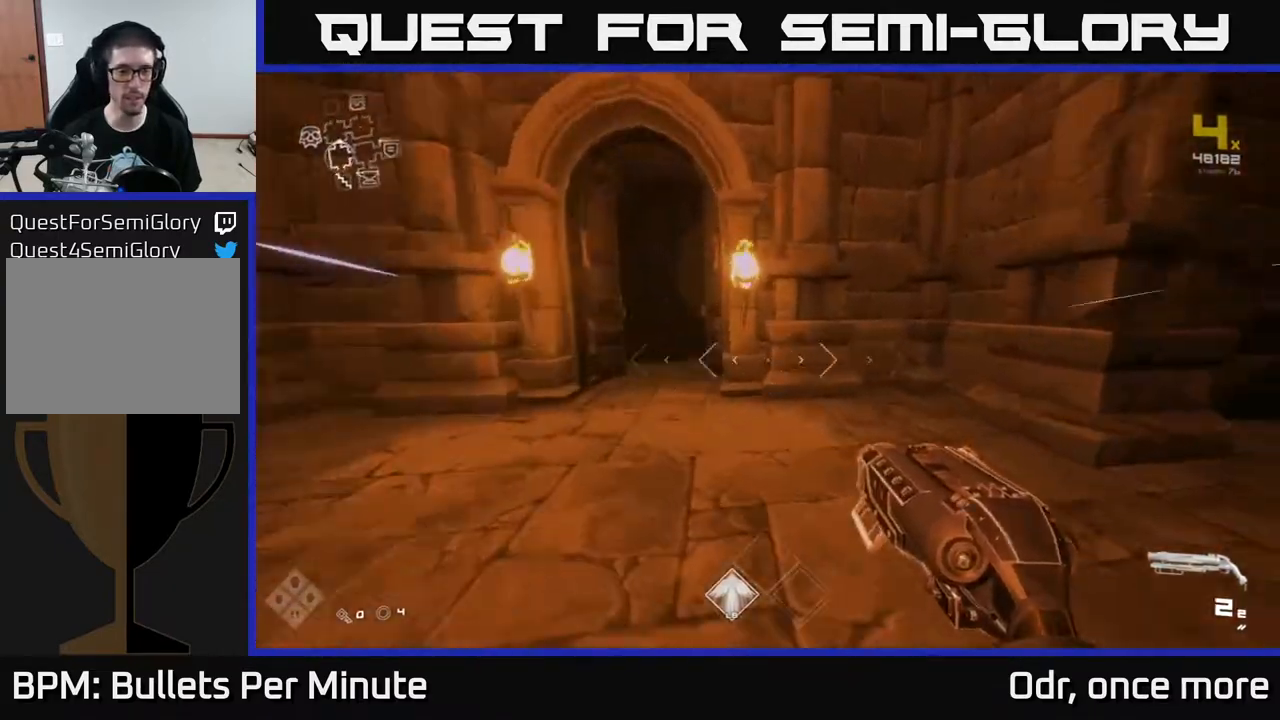
{"buttons": ["L1"], "left_stick": "up", "right_stick": "center", "events": [[50, "right_stick", "center"], [217, "left_stick", "up-left"], [333, "left_stick", "up"]]}
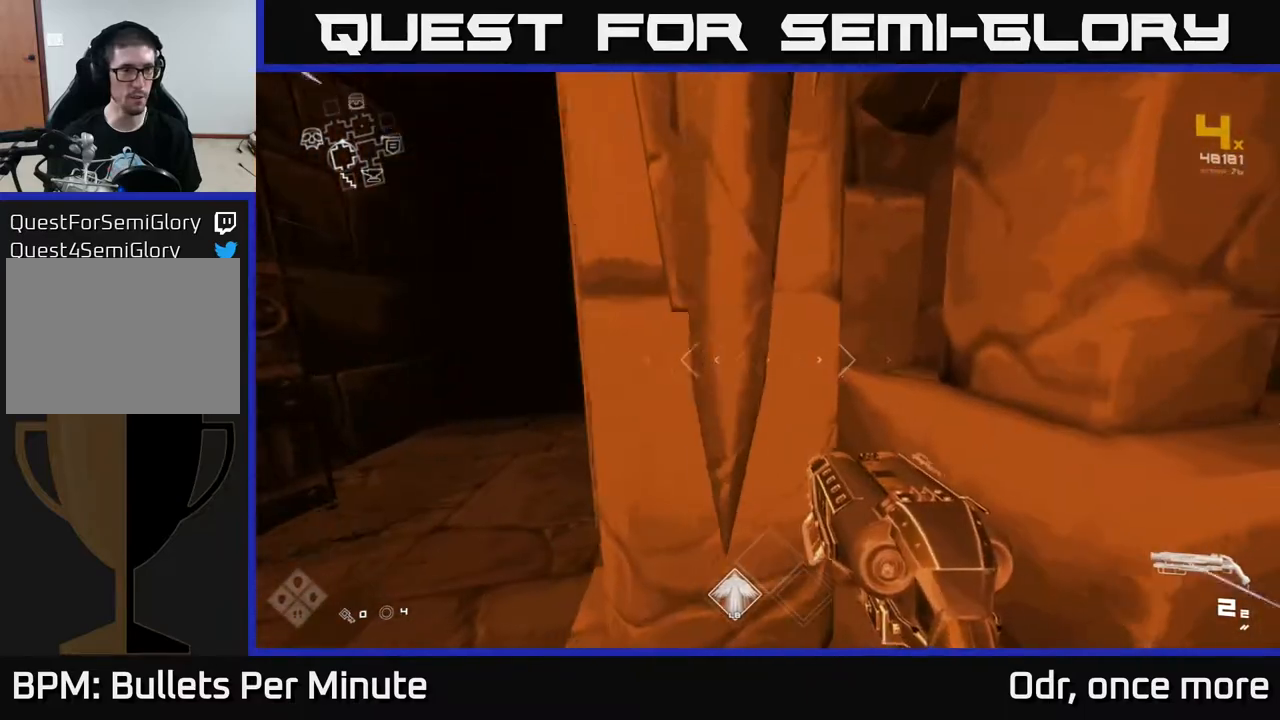
{"buttons": ["L1"], "left_stick": "up", "right_stick": "center", "events": [[17, "left_stick", "up-left"], [467, "left_stick", "up"]]}
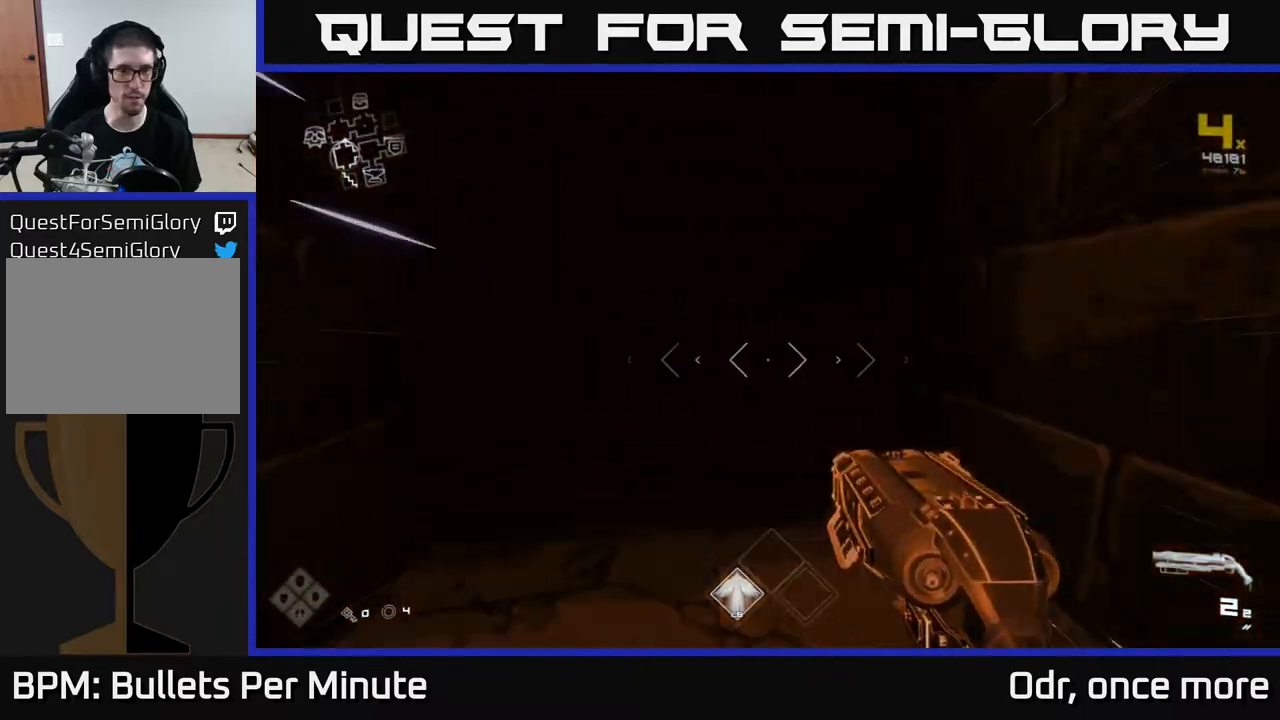
{"buttons": ["L1"], "left_stick": "up", "right_stick": "center", "events": [[50, "right_stick", "up-left"], [117, "right_stick", "center"]]}
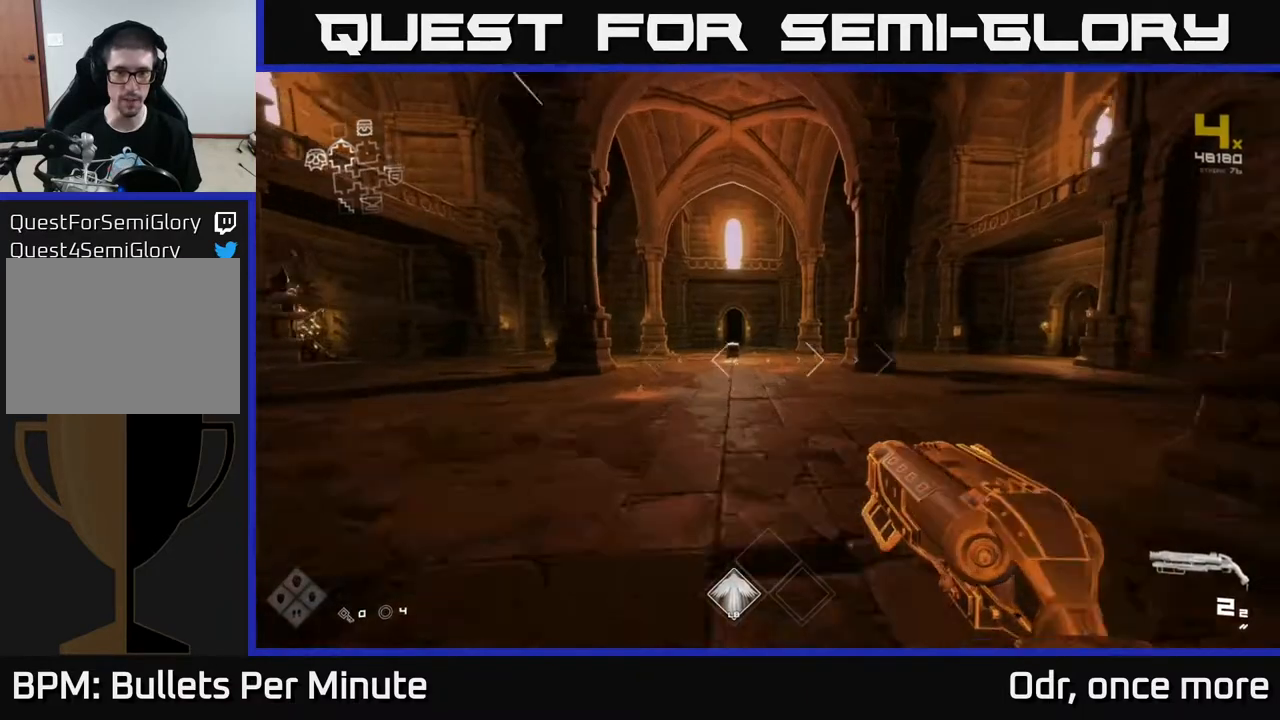
{"buttons": ["L1"], "left_stick": "up", "right_stick": "center", "events": []}
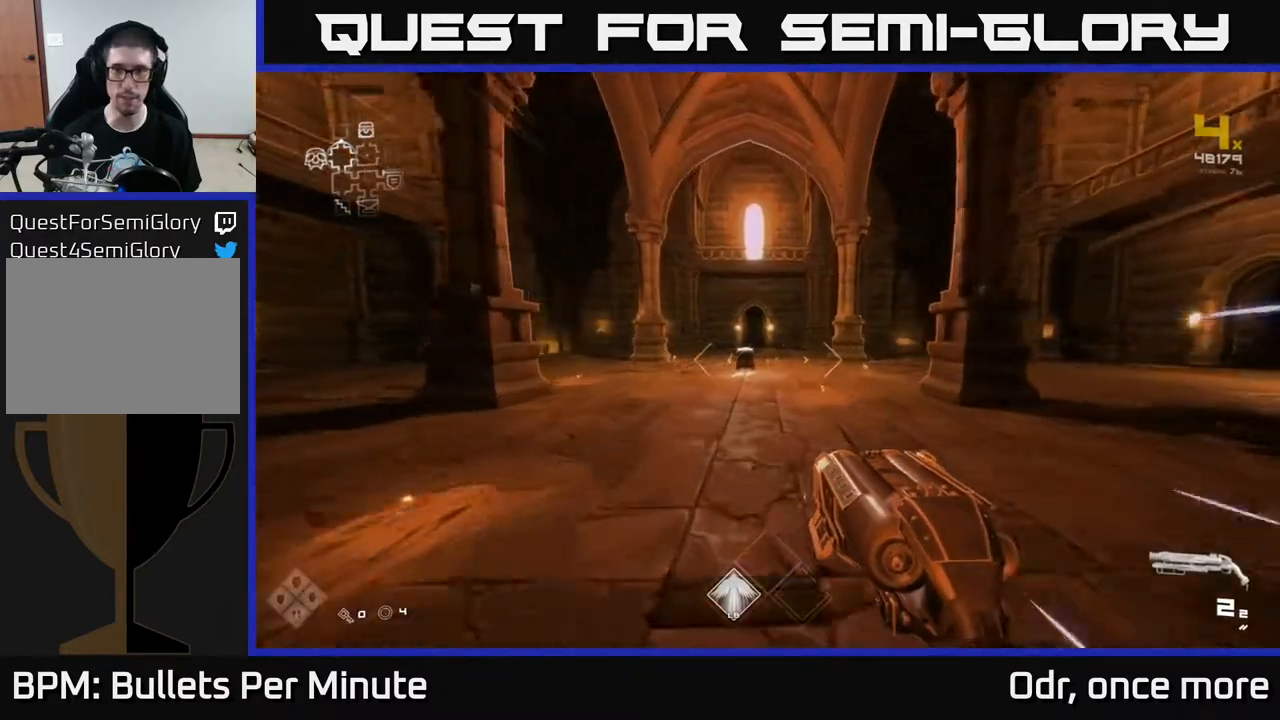
{"buttons": ["L1"], "left_stick": "up", "right_stick": "center", "events": []}
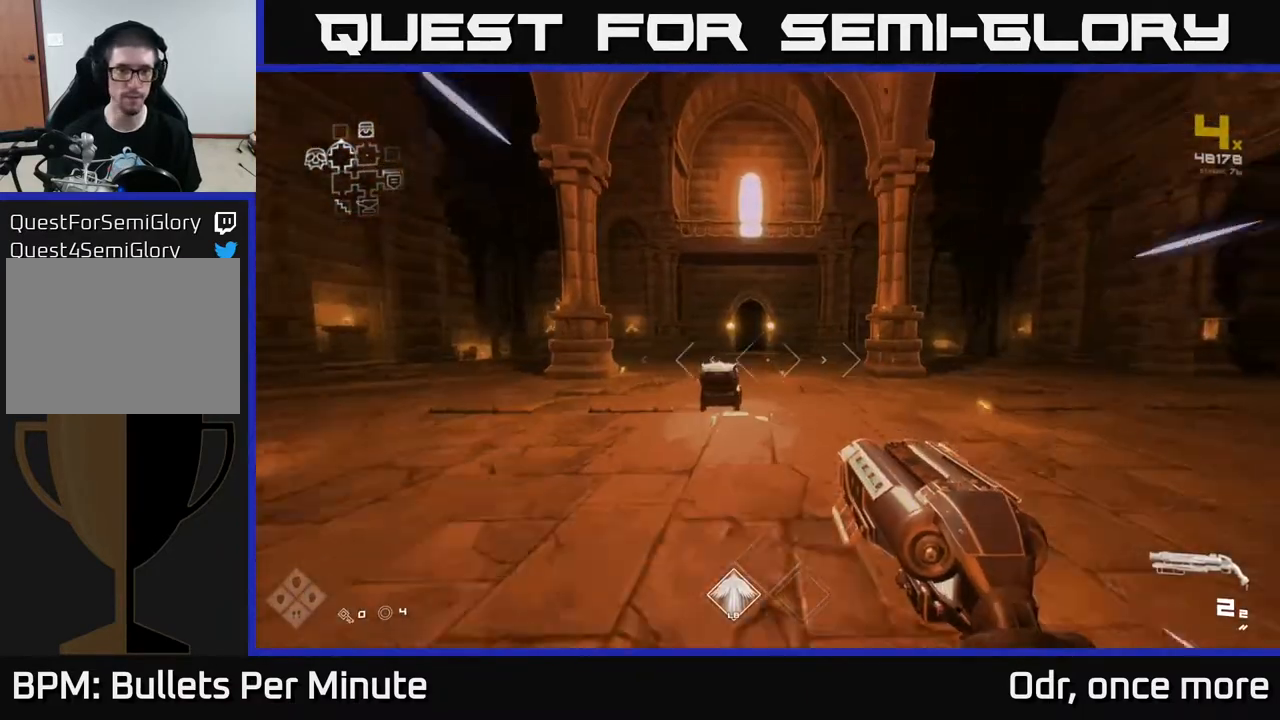
{"buttons": ["L1"], "left_stick": "up", "right_stick": "center", "events": []}
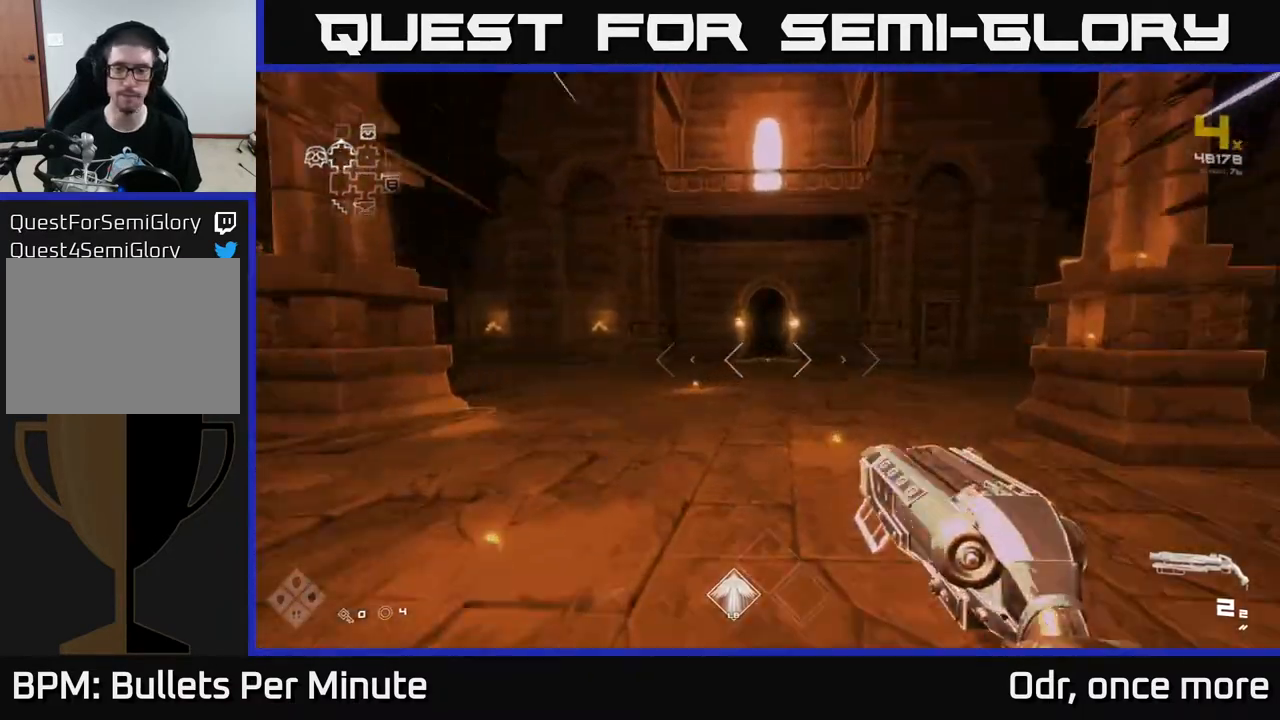
{"buttons": ["L1"], "left_stick": "up", "right_stick": "center", "events": []}
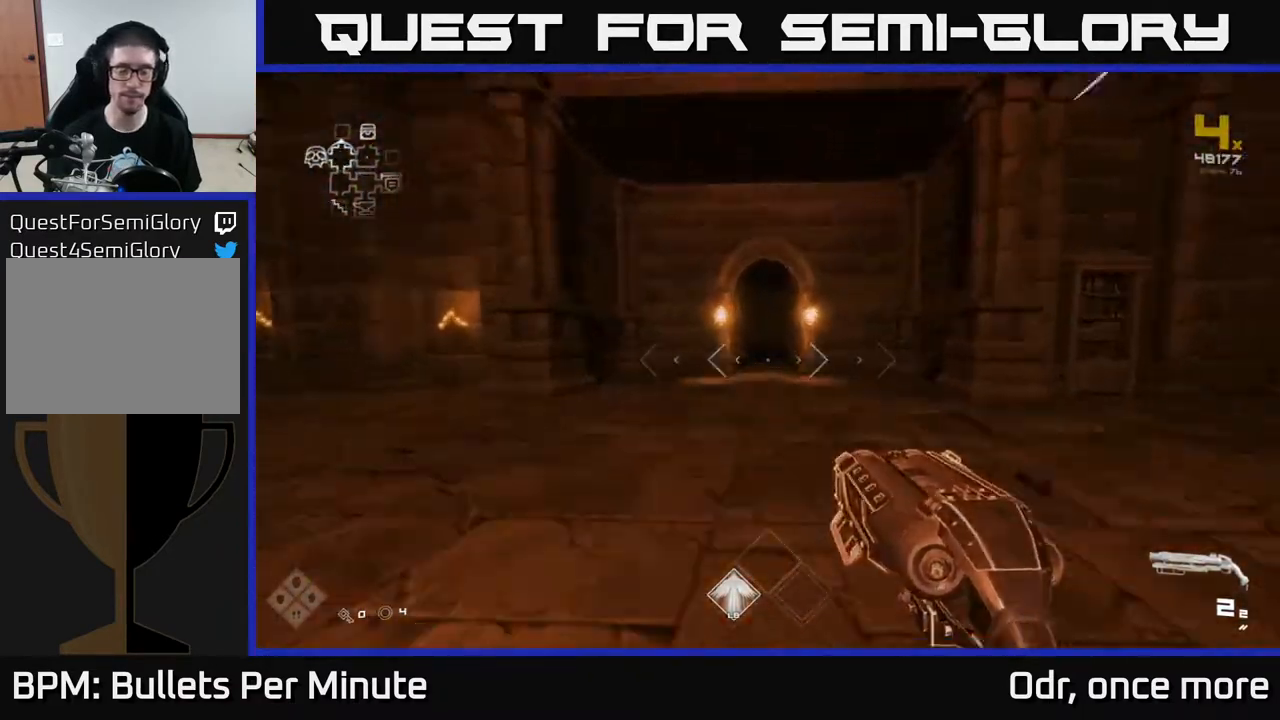
{"buttons": ["L1"], "left_stick": "up", "right_stick": "center", "events": []}
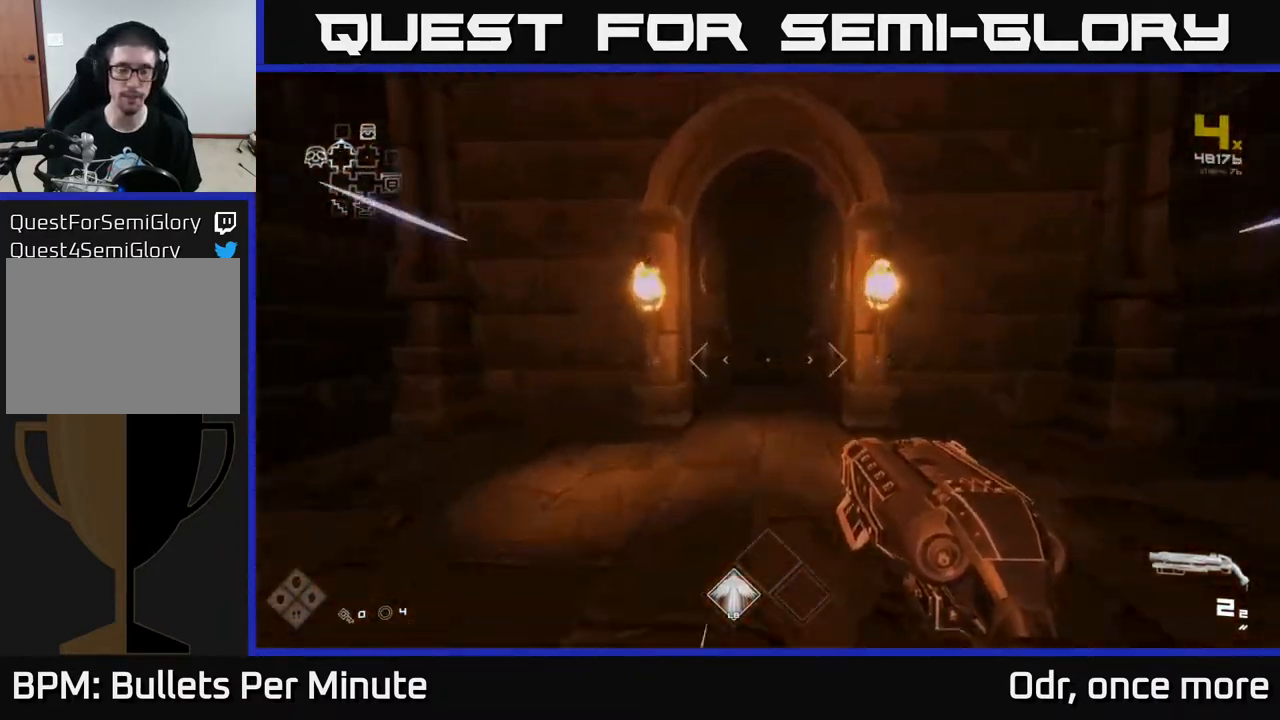
{"buttons": ["L1"], "left_stick": "up", "right_stick": "center", "events": []}
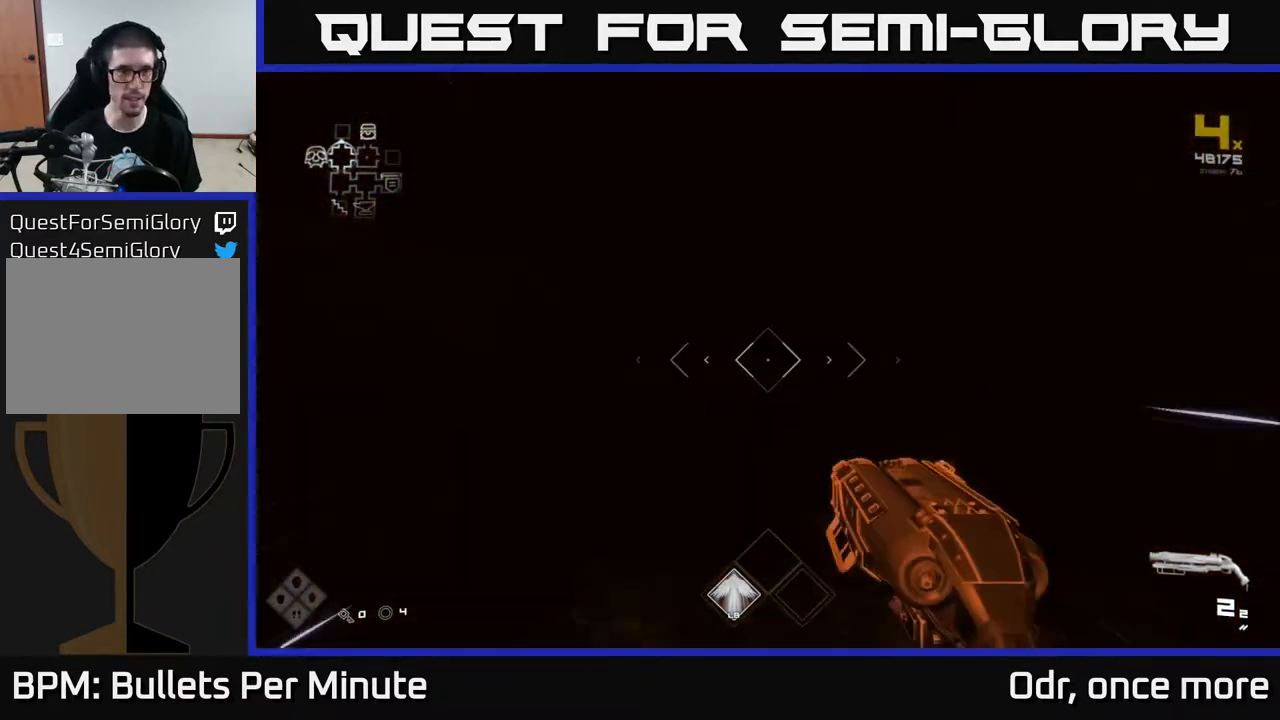
{"buttons": ["L1"], "left_stick": "up", "right_stick": "center", "events": []}
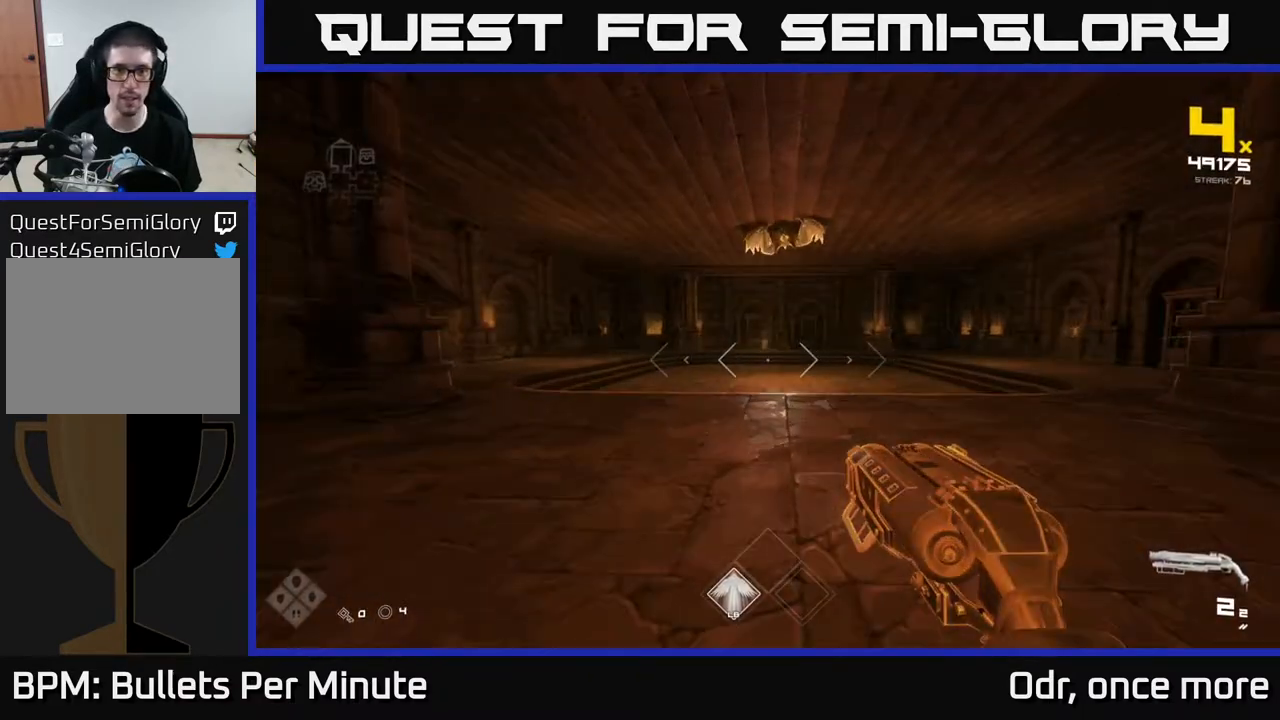
{"buttons": [], "left_stick": "up", "right_stick": "center", "events": [[167, "right_stick", "up"], [283, "L1", "up"], [367, "right_stick", "center"]]}
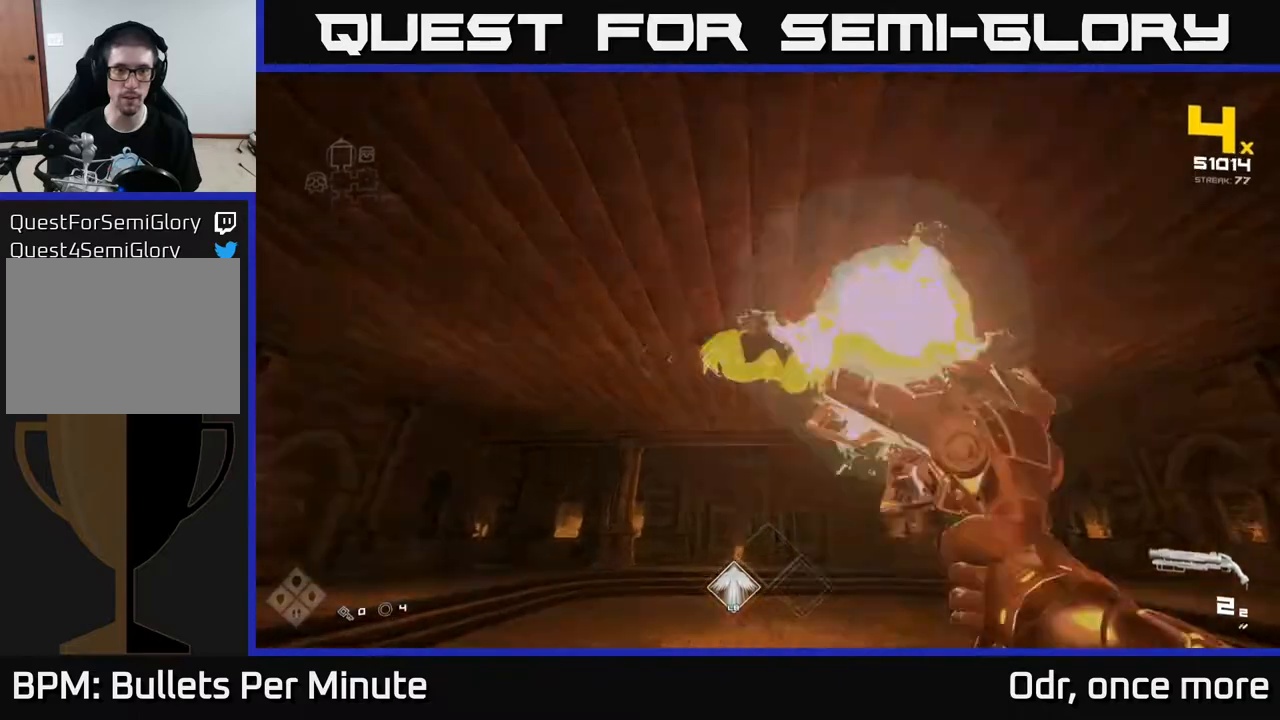
{"buttons": [], "left_stick": "center", "right_stick": "center", "events": [[33, "R2", "down"], [133, "R2", "up"], [350, "R2", "down"], [450, "R2", "up"], [450, "left_stick", "center"]]}
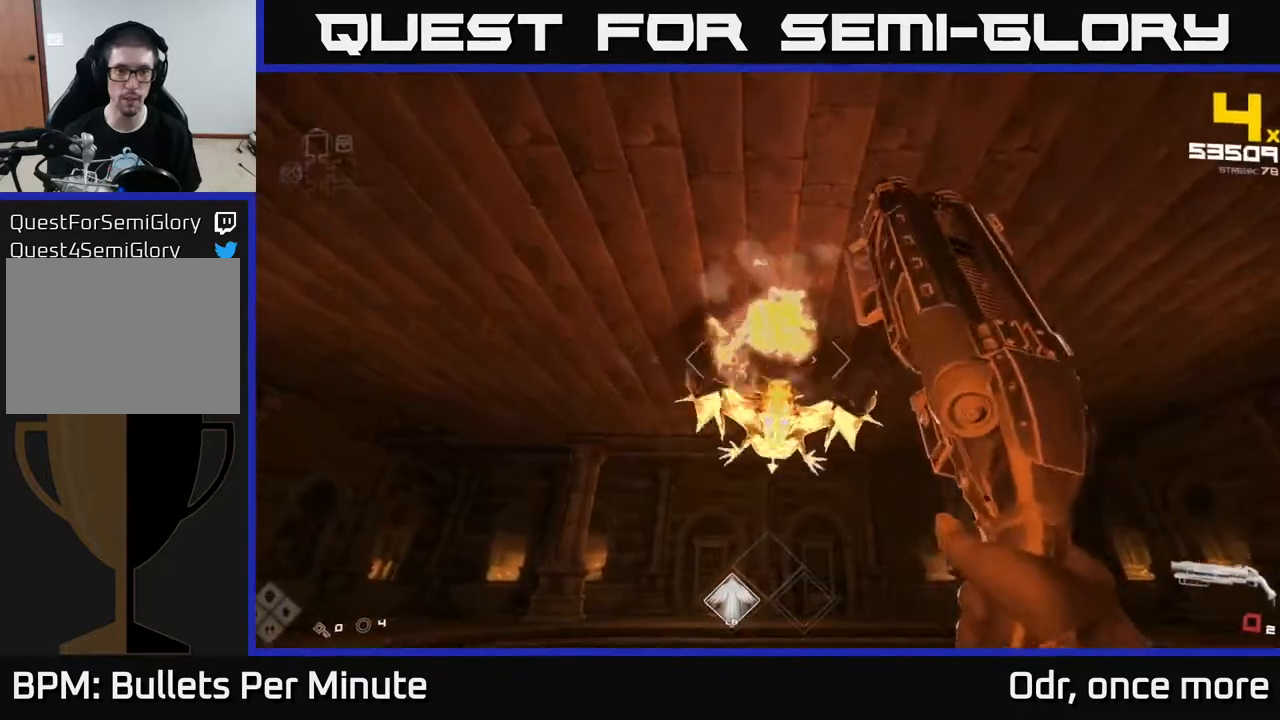
{"buttons": ["R1"], "left_stick": "center", "right_stick": "center", "events": [[33, "left_stick", "down"], [100, "right_stick", "down-right"], [167, "R1", "down"], [250, "left_stick", "down-left"], [300, "R1", "up"], [317, "right_stick", "center"], [417, "left_stick", "center"], [483, "R1", "down"]]}
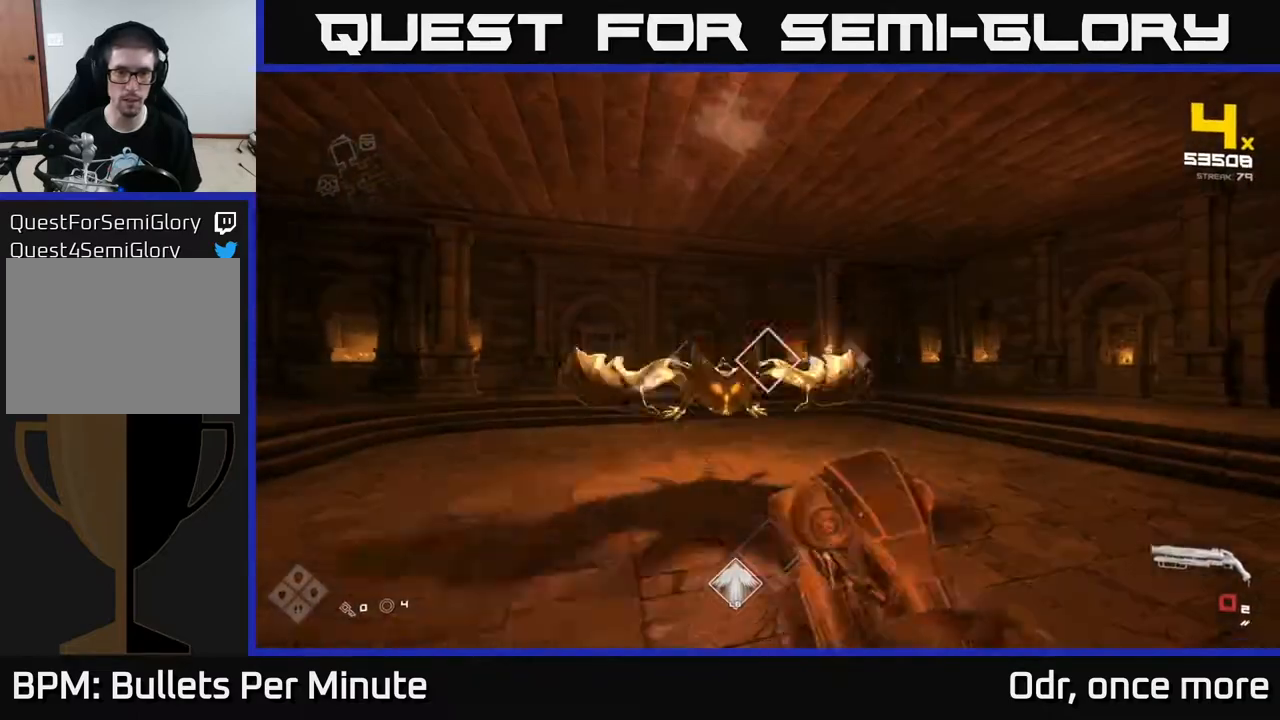
{"buttons": [], "left_stick": "left", "right_stick": "center", "events": [[100, "R1", "up"], [167, "left_stick", "left"], [350, "R2", "down"], [417, "R2", "up"]]}
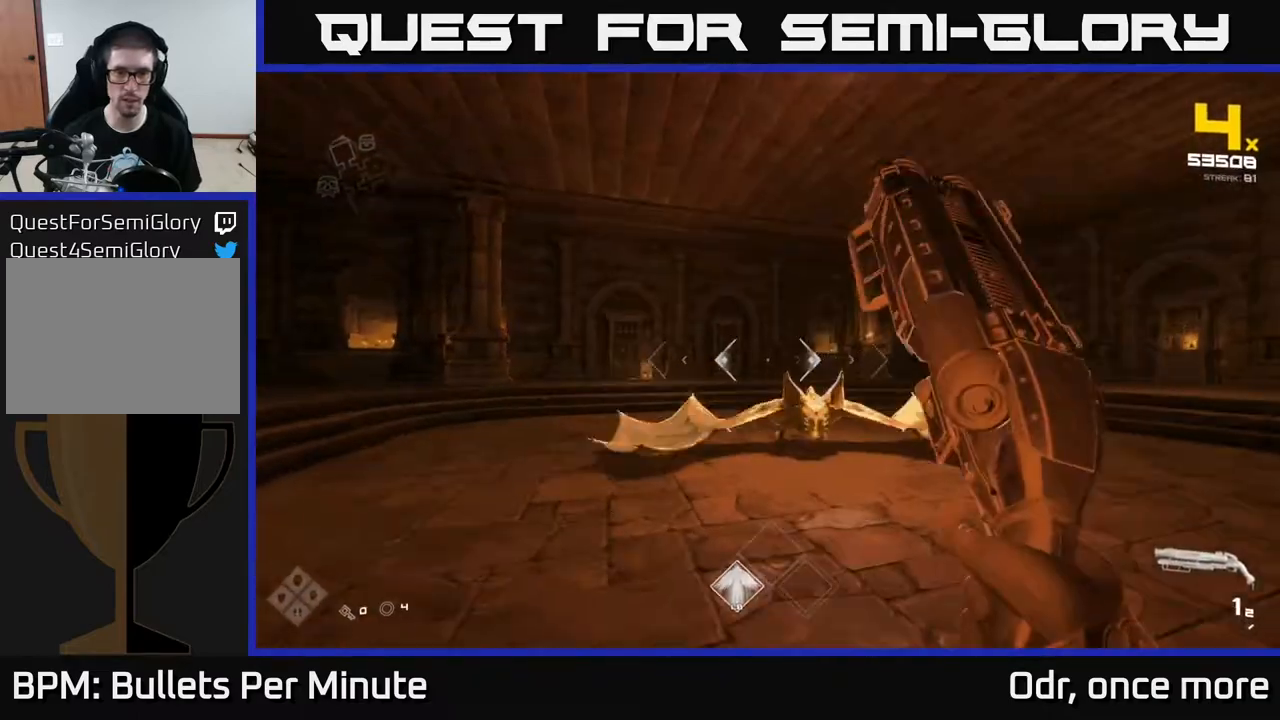
{"buttons": ["R1"], "left_stick": "left", "right_stick": "right", "events": [[100, "right_stick", "right"], [217, "R2", "down"], [233, "right_stick", "center"], [283, "R2", "up"], [450, "right_stick", "right"], [500, "R1", "down"]]}
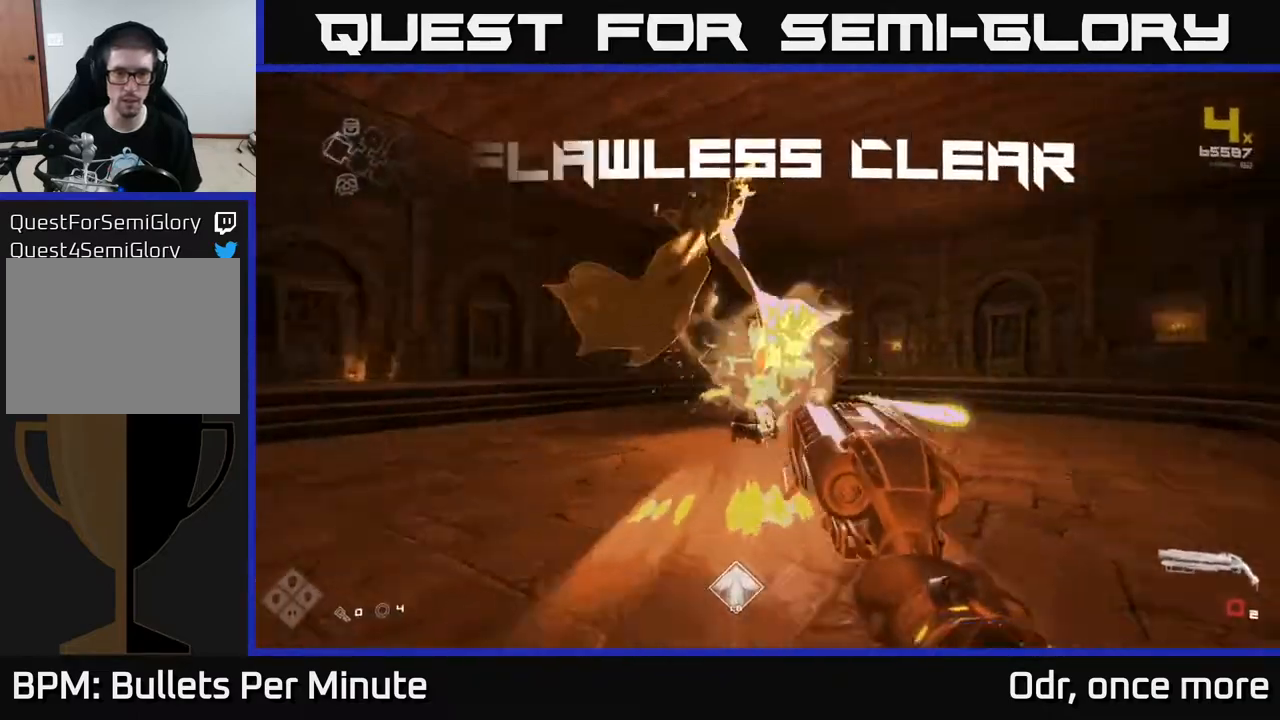
{"buttons": [], "left_stick": "up", "right_stick": "down-right", "events": [[83, "right_stick", "center"], [117, "R1", "up"], [183, "left_stick", "up-left"], [367, "R1", "down"], [367, "left_stick", "up"], [467, "R1", "up"], [500, "right_stick", "down-right"]]}
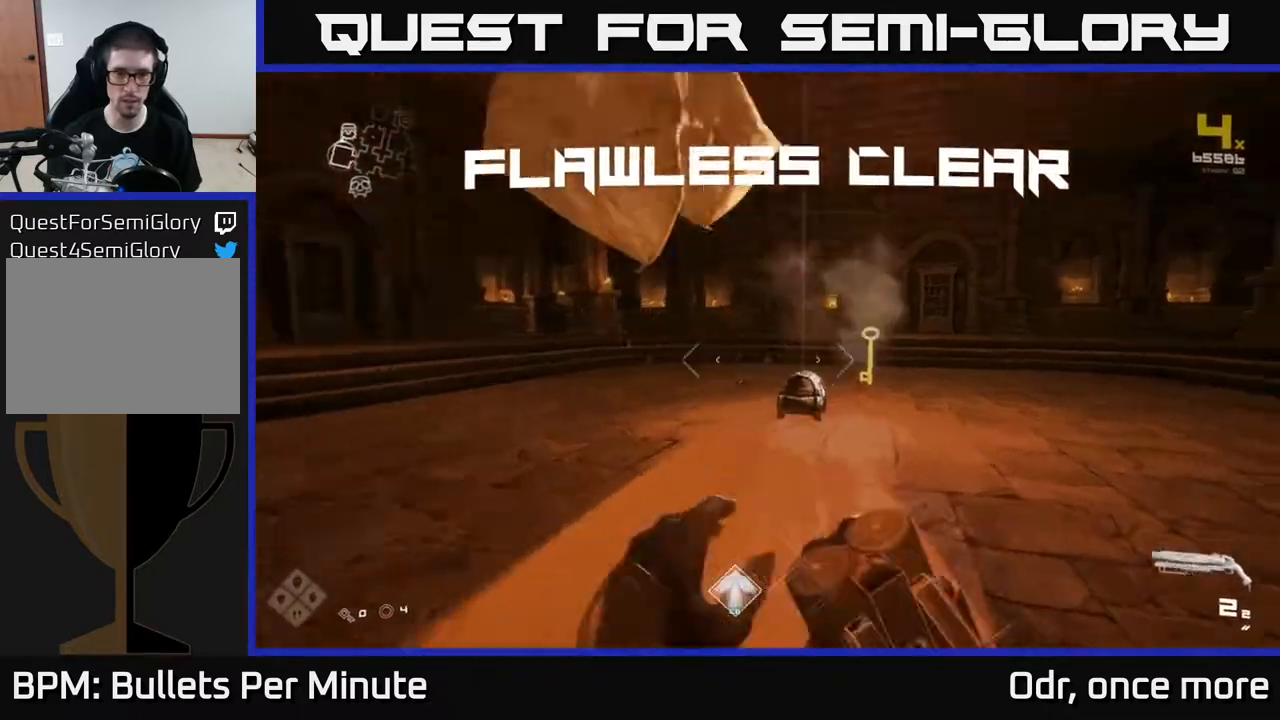
{"buttons": [], "left_stick": "up", "right_stick": "center", "events": [[200, "right_stick", "center"], [417, "right_stick", "down-left"], [500, "right_stick", "center"]]}